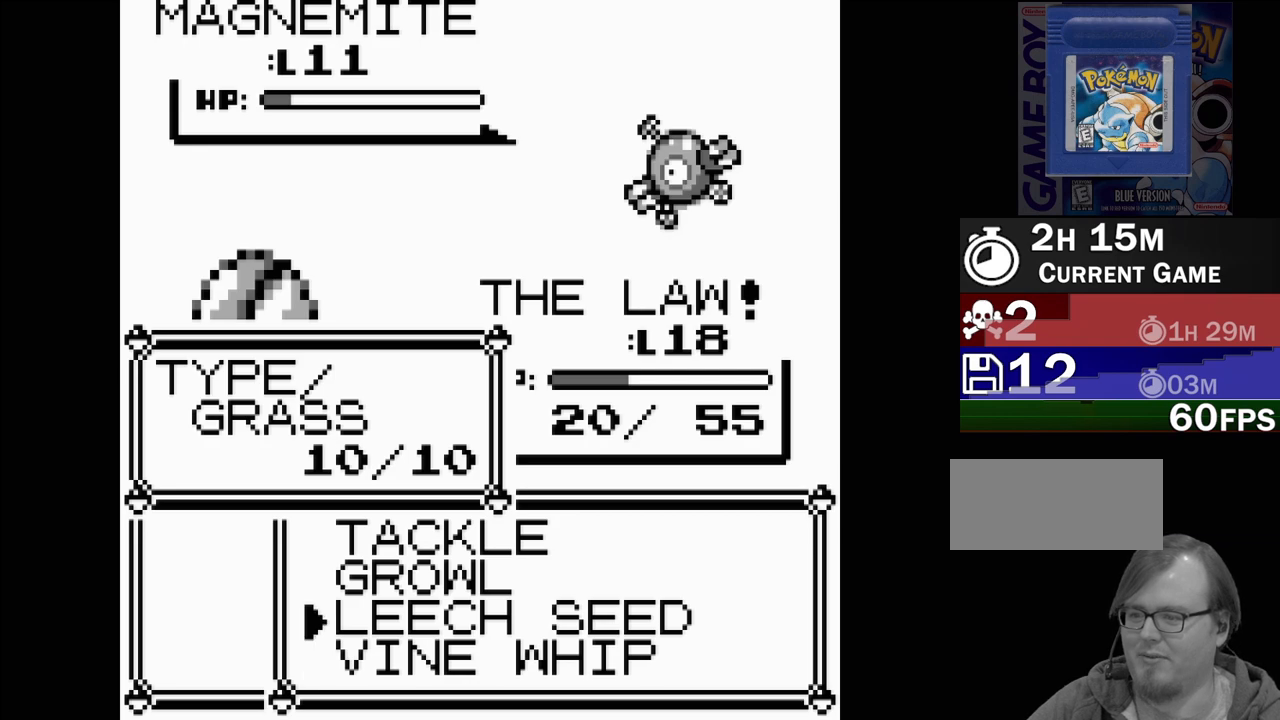
Gameplay with a controller (Nintendo layout); each line is a JSON object with the inputs held at the frame after it. "events" lists button and stick changes between this image and that frame as [ms after this image, input, new state], when the widget could be followed in between. Not read: L3 R3.
{"buttons": ["DPAD_DOWN"], "events": [[33, "DPAD_UP", "up"], [500, "DPAD_DOWN", "down"]]}
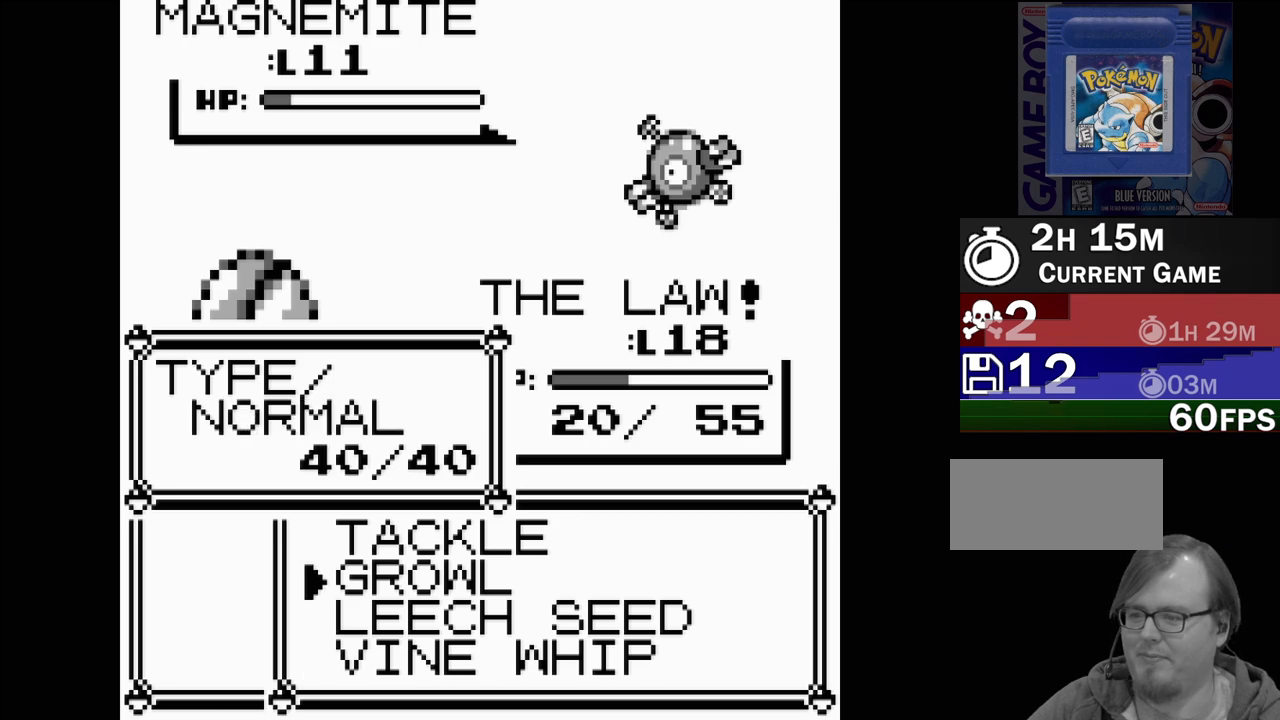
{"buttons": [], "events": [[100, "DPAD_DOWN", "up"], [183, "DPAD_DOWN", "down"], [250, "DPAD_DOWN", "up"]]}
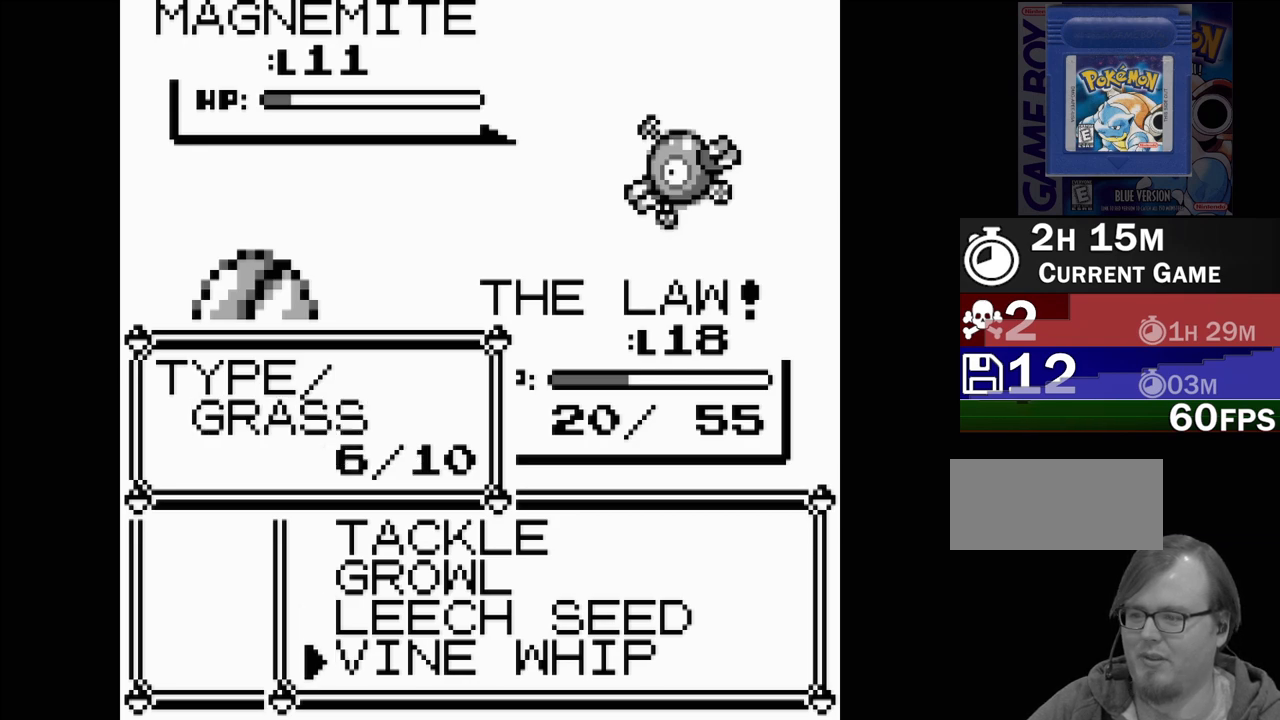
{"buttons": ["DPAD_UP"], "events": [[100, "DPAD_UP", "down"], [183, "DPAD_UP", "up"], [267, "DPAD_UP", "down"], [350, "DPAD_UP", "up"], [417, "DPAD_UP", "down"]]}
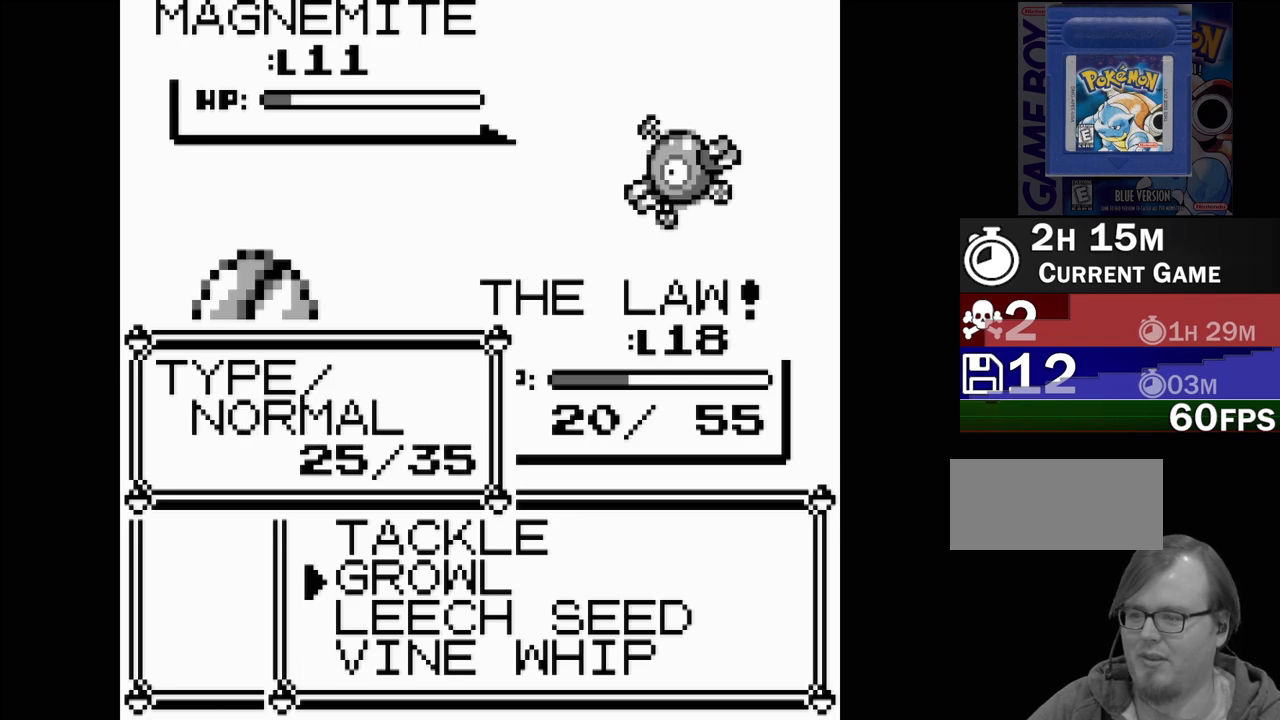
{"buttons": [], "events": [[17, "DPAD_UP", "up"], [300, "A", "down"], [433, "A", "up"]]}
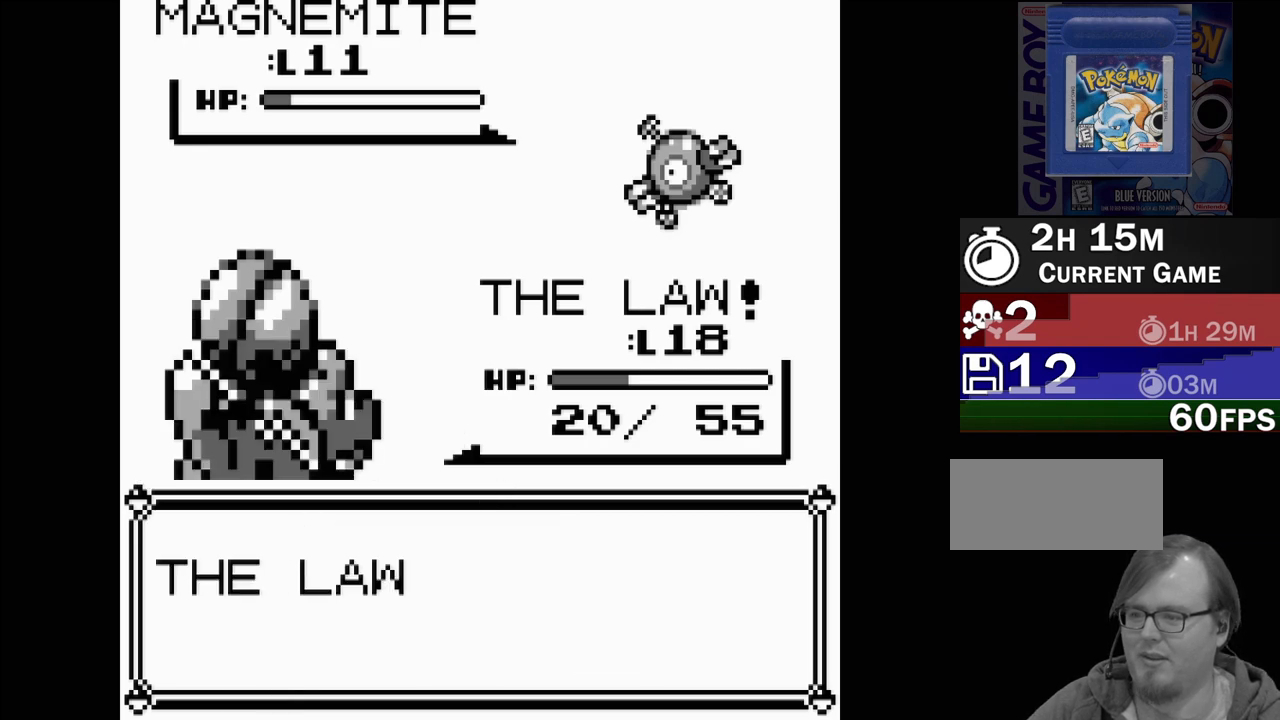
{"buttons": [], "events": [[267, "A", "down"], [367, "A", "up"]]}
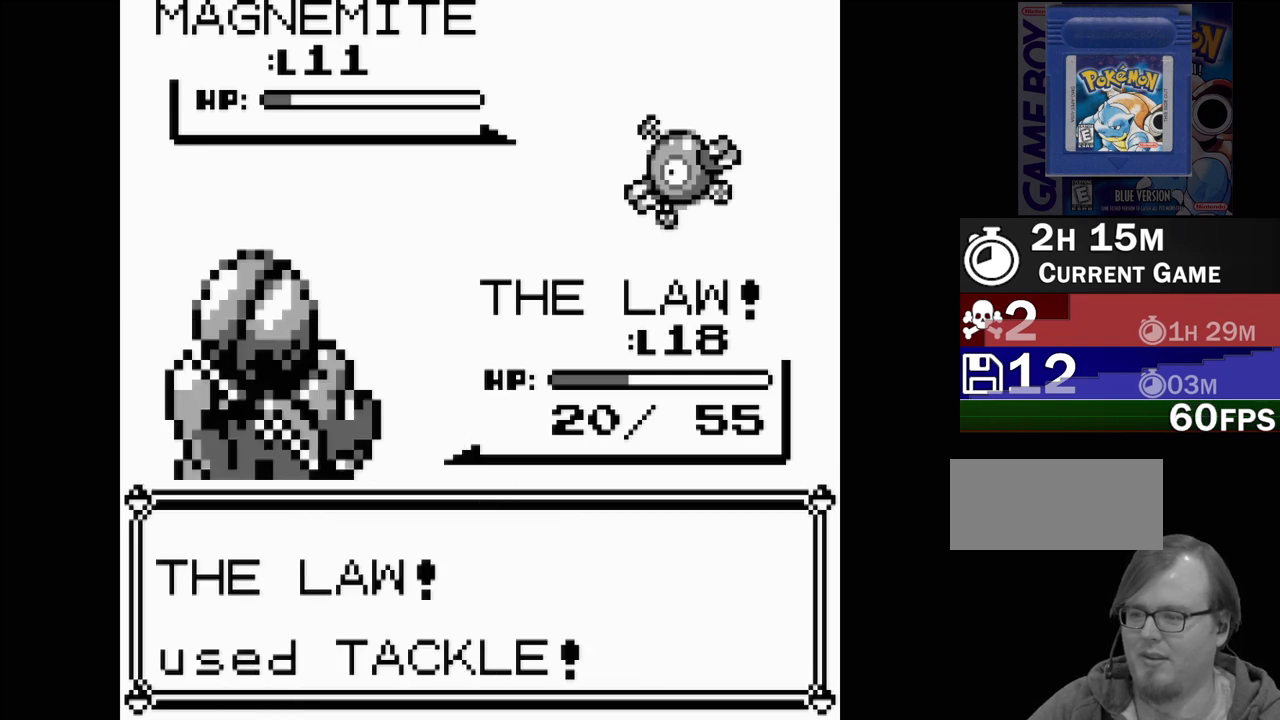
{"buttons": [], "events": []}
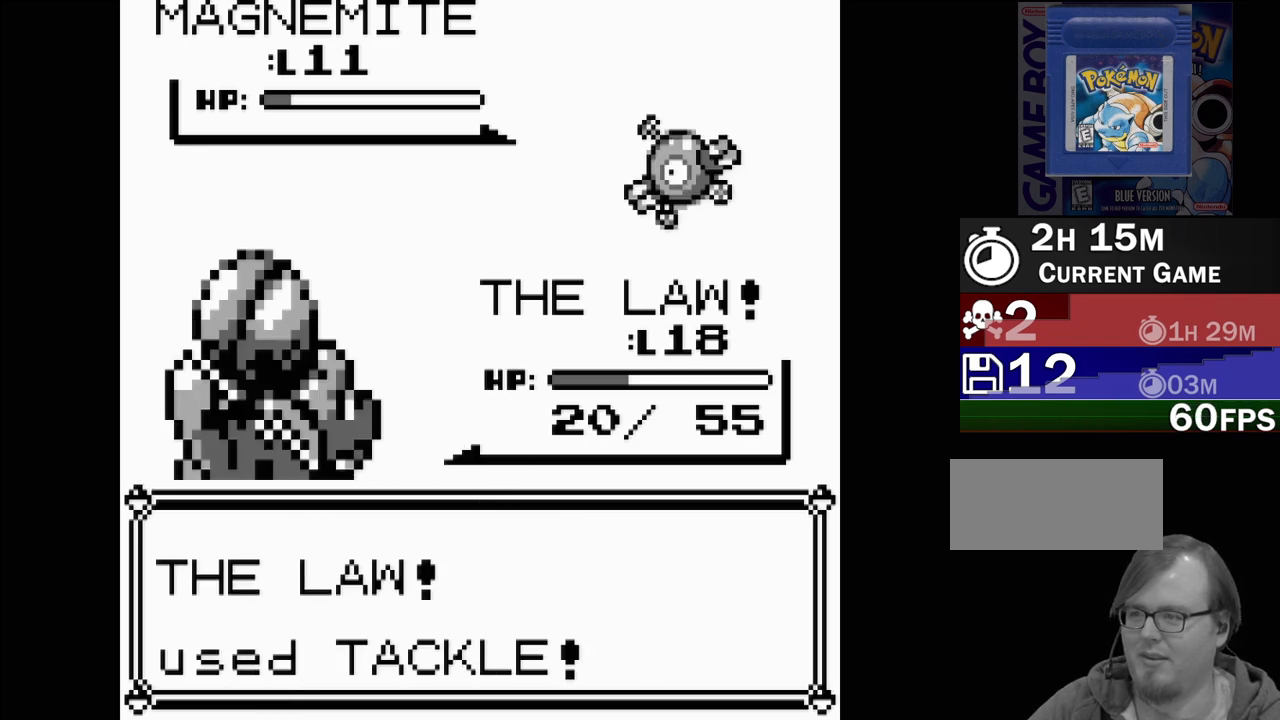
{"buttons": [], "events": []}
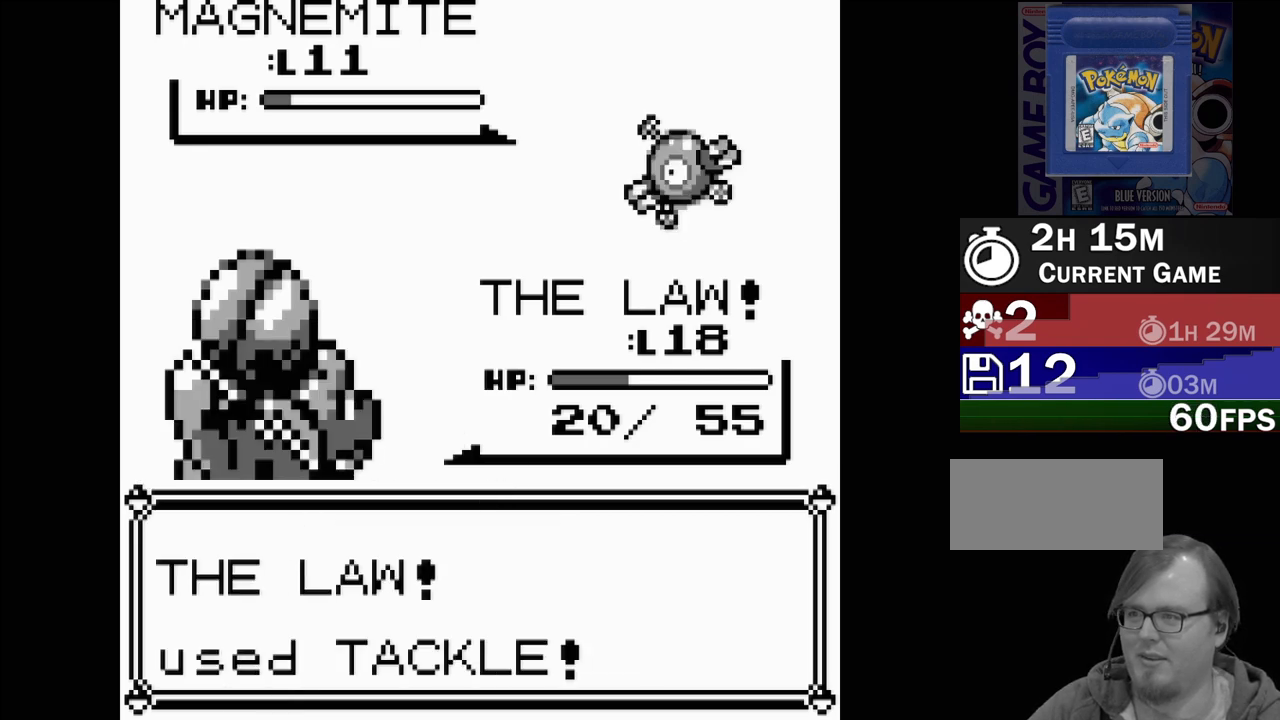
{"buttons": [], "events": []}
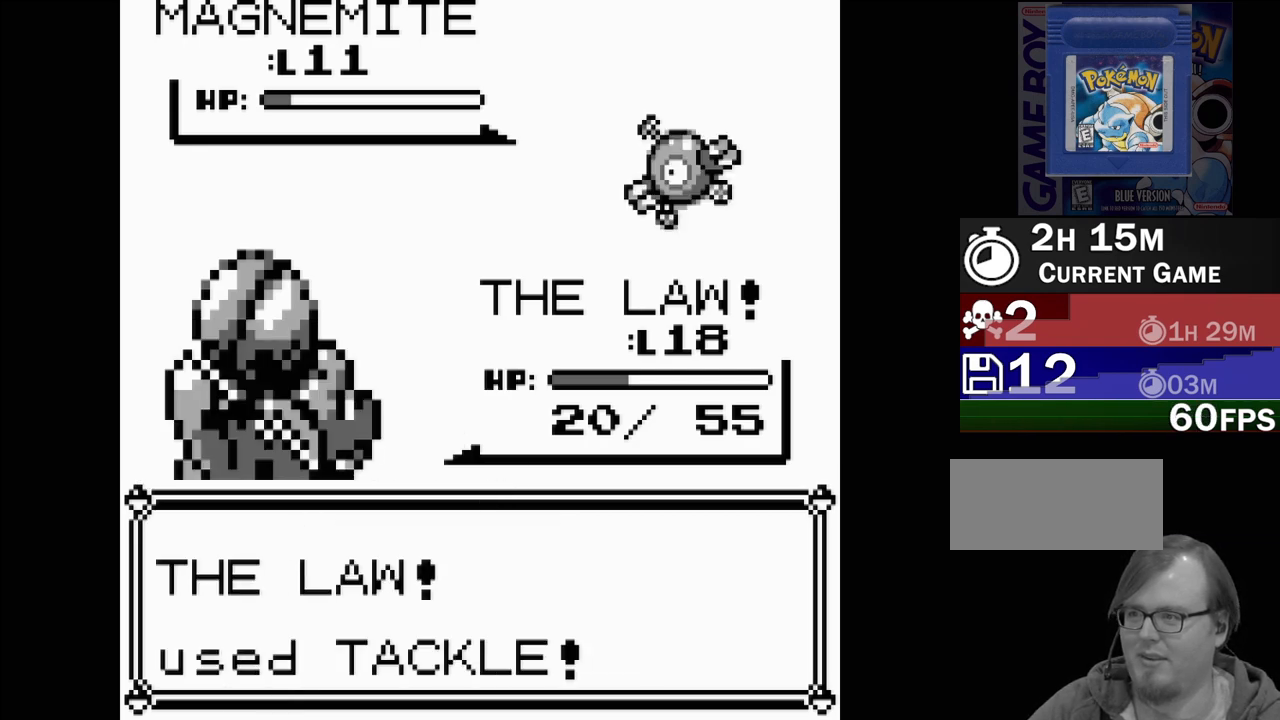
{"buttons": [], "events": []}
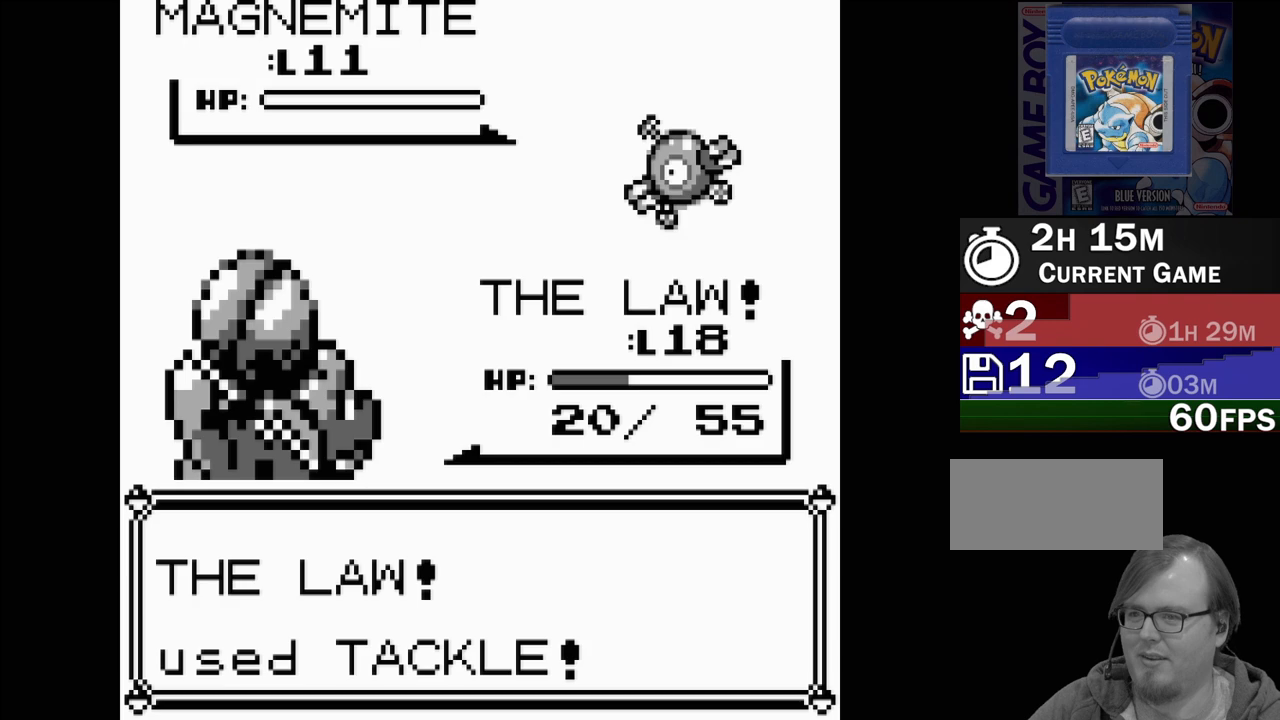
{"buttons": [], "events": []}
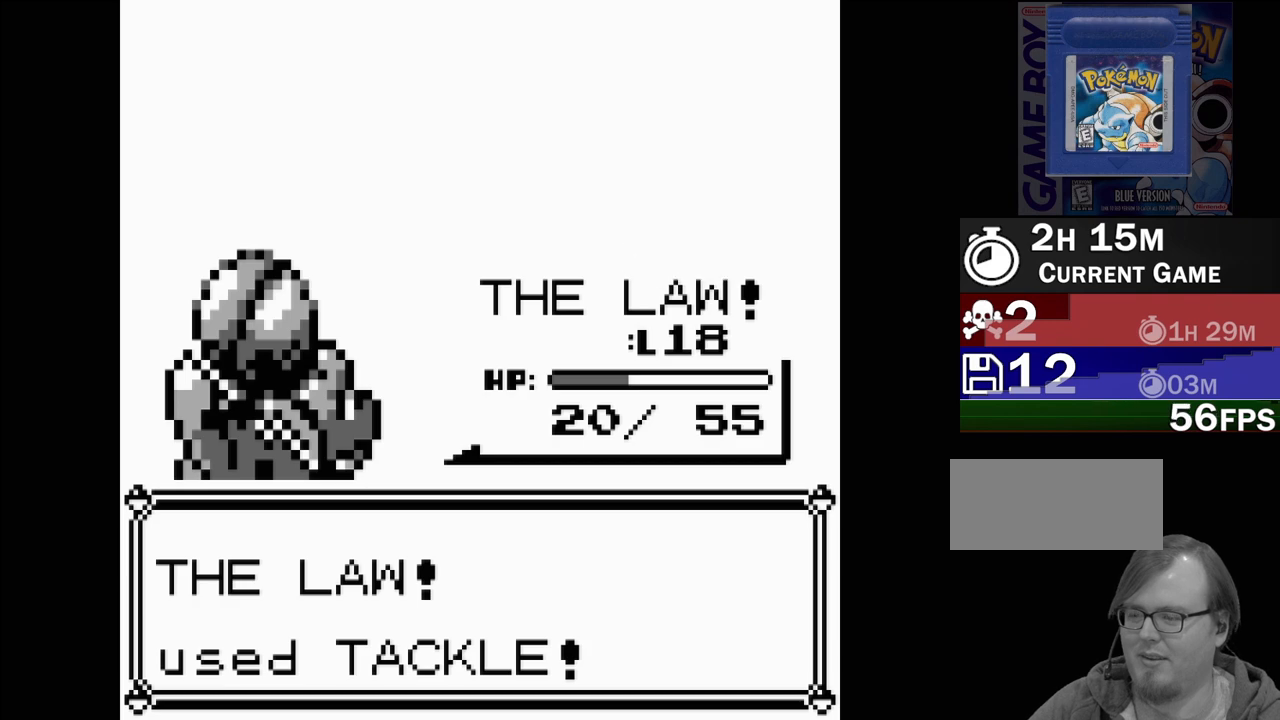
{"buttons": [], "events": []}
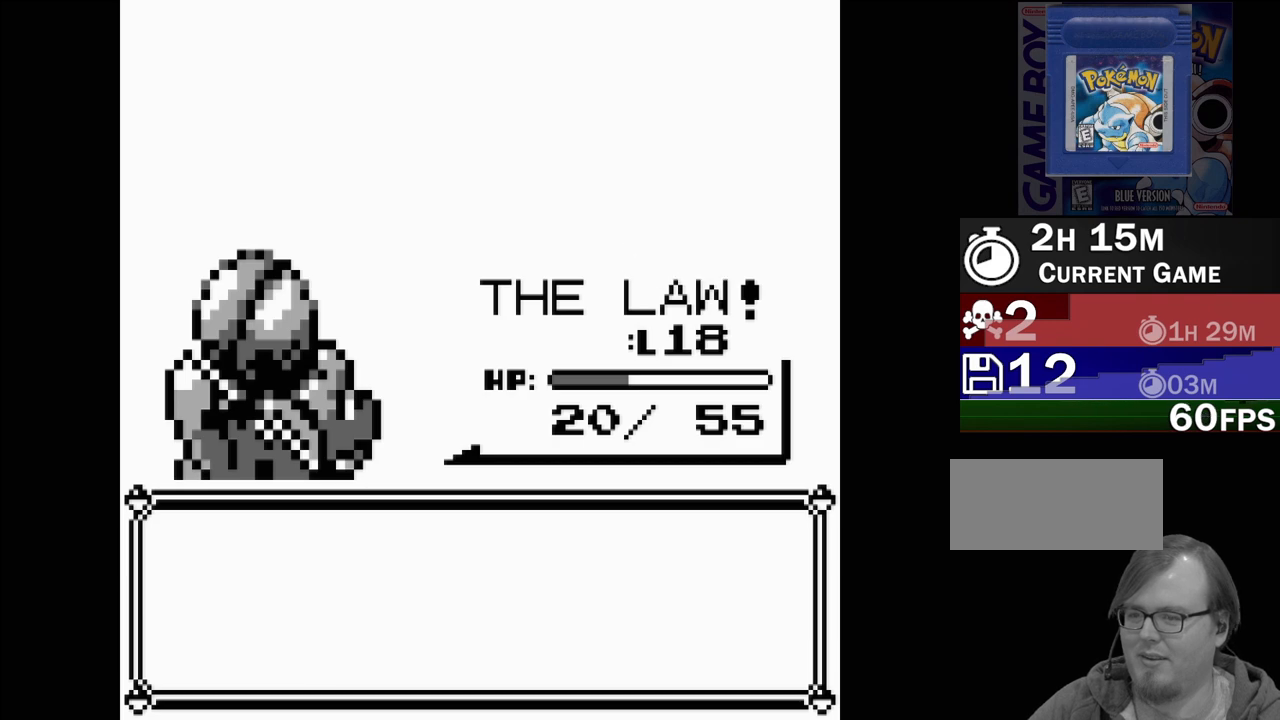
{"buttons": [], "events": []}
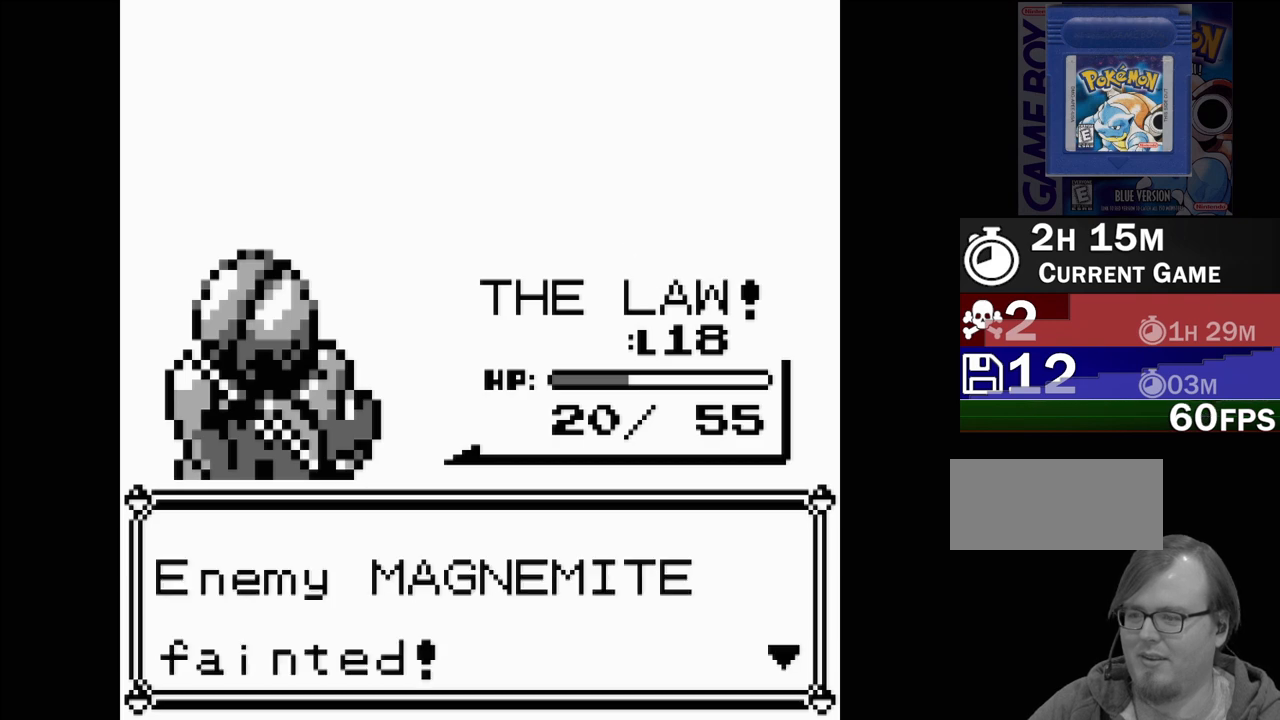
{"buttons": [], "events": [[250, "A", "down"], [400, "A", "up"]]}
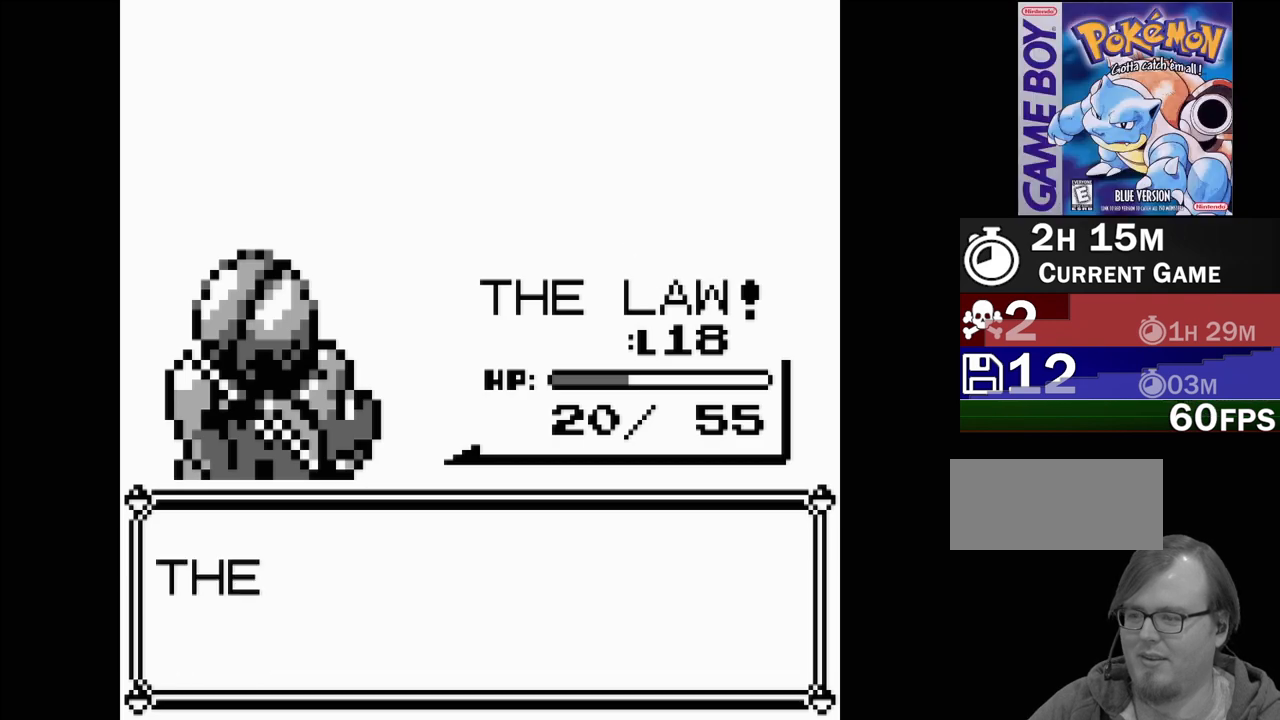
{"buttons": [], "events": []}
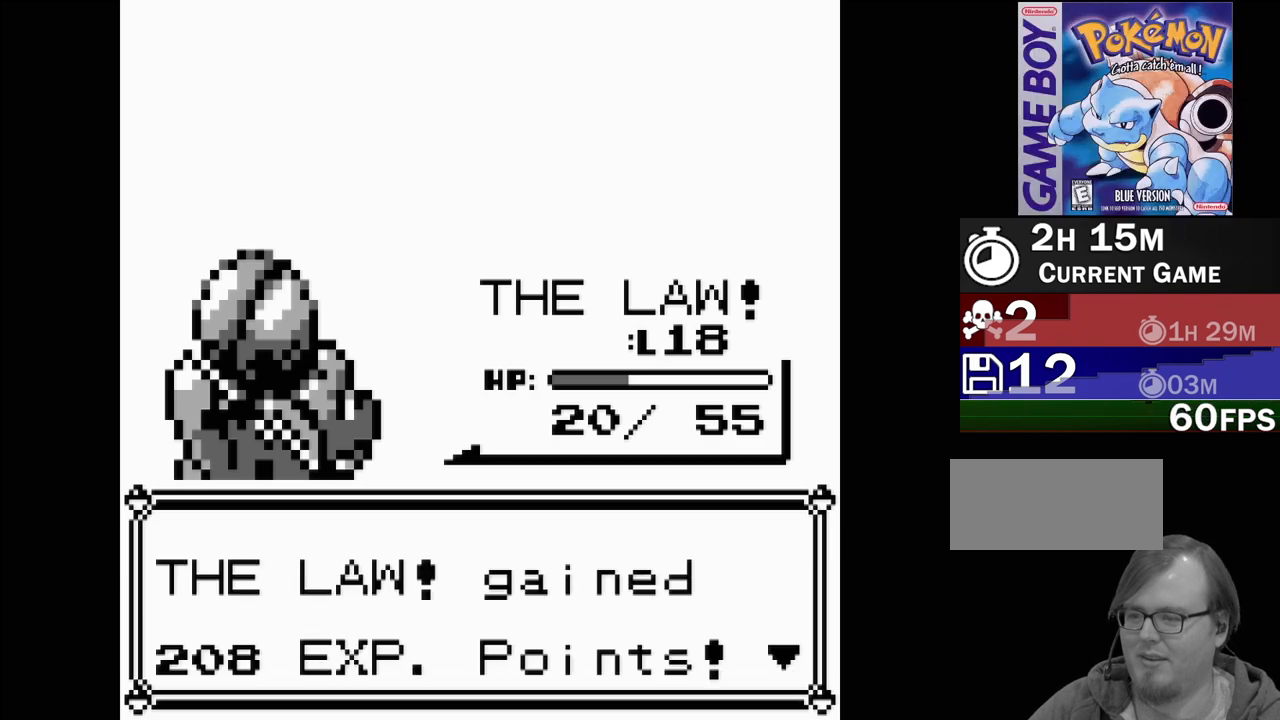
{"buttons": [], "events": [[233, "A", "down"], [400, "A", "up"]]}
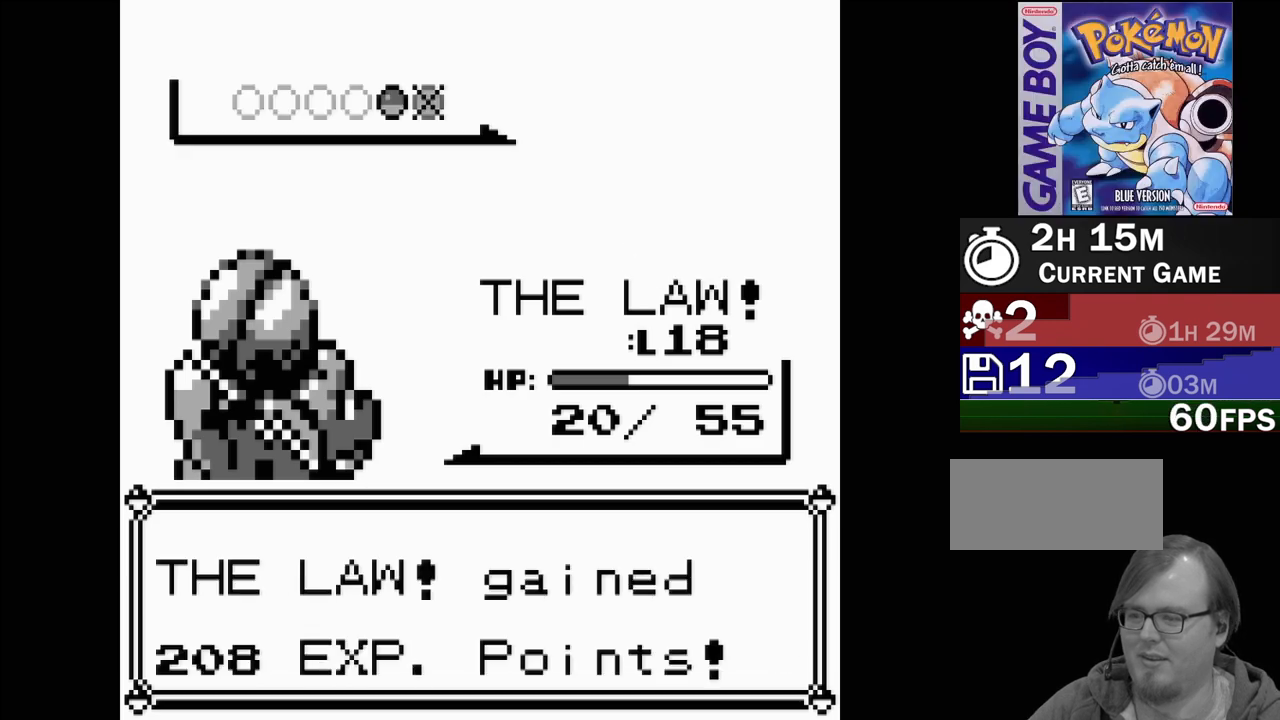
{"buttons": [], "events": []}
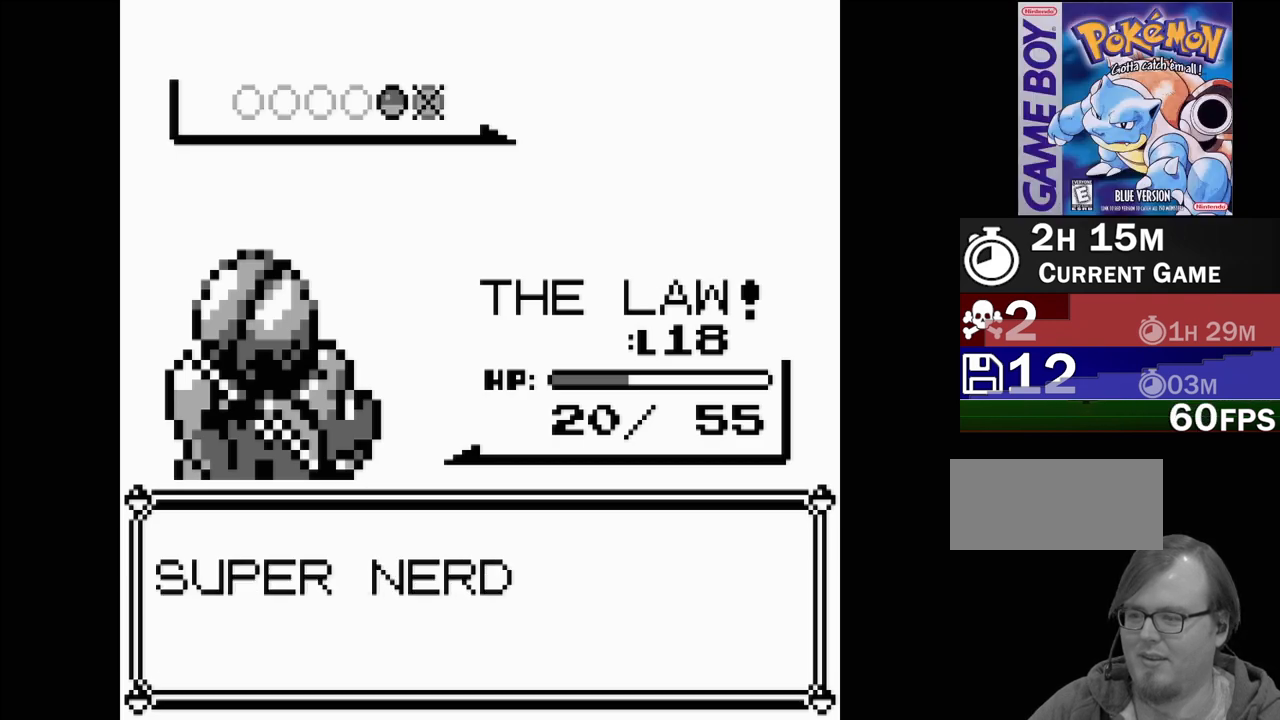
{"buttons": [], "events": []}
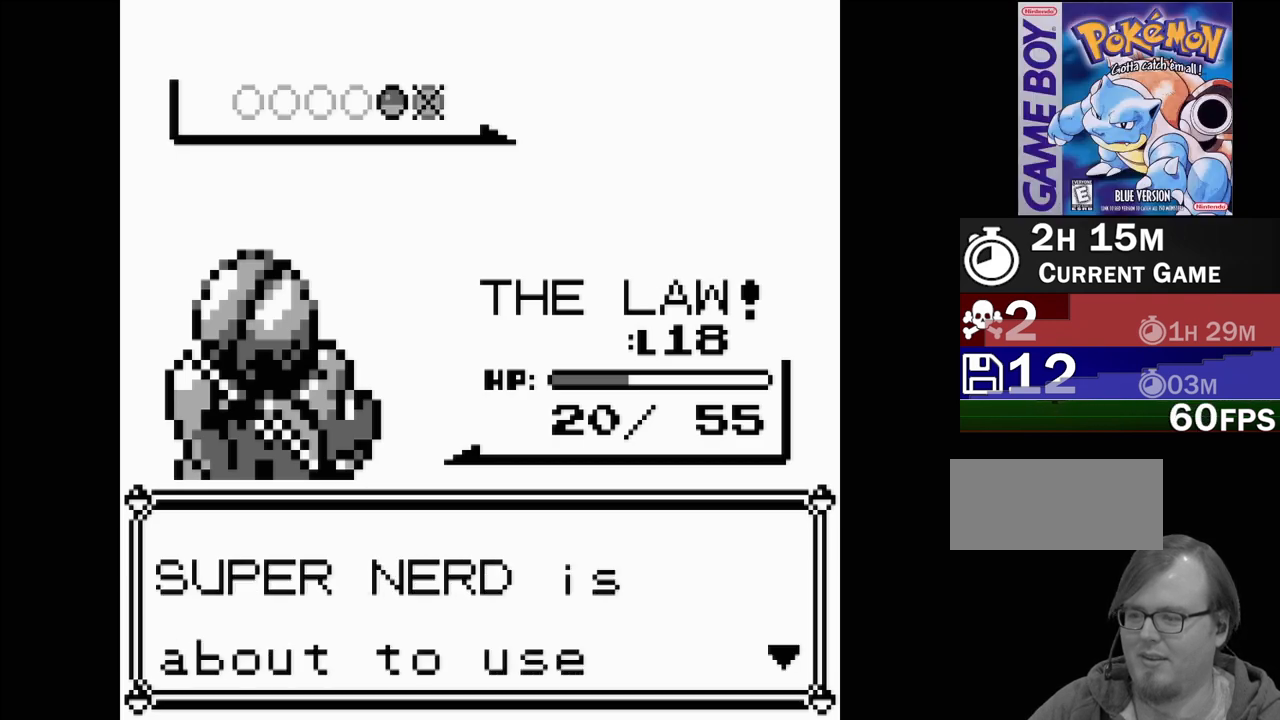
{"buttons": [], "events": [[17, "A", "down"], [167, "A", "up"]]}
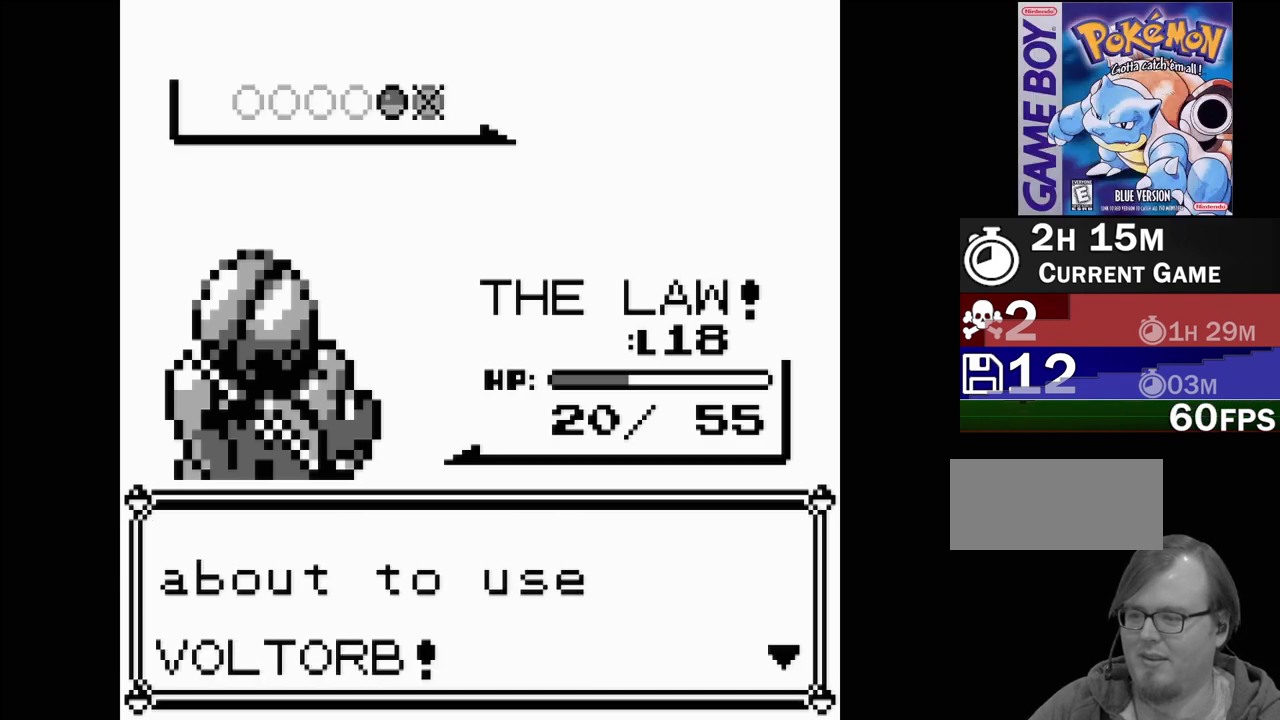
{"buttons": [], "events": []}
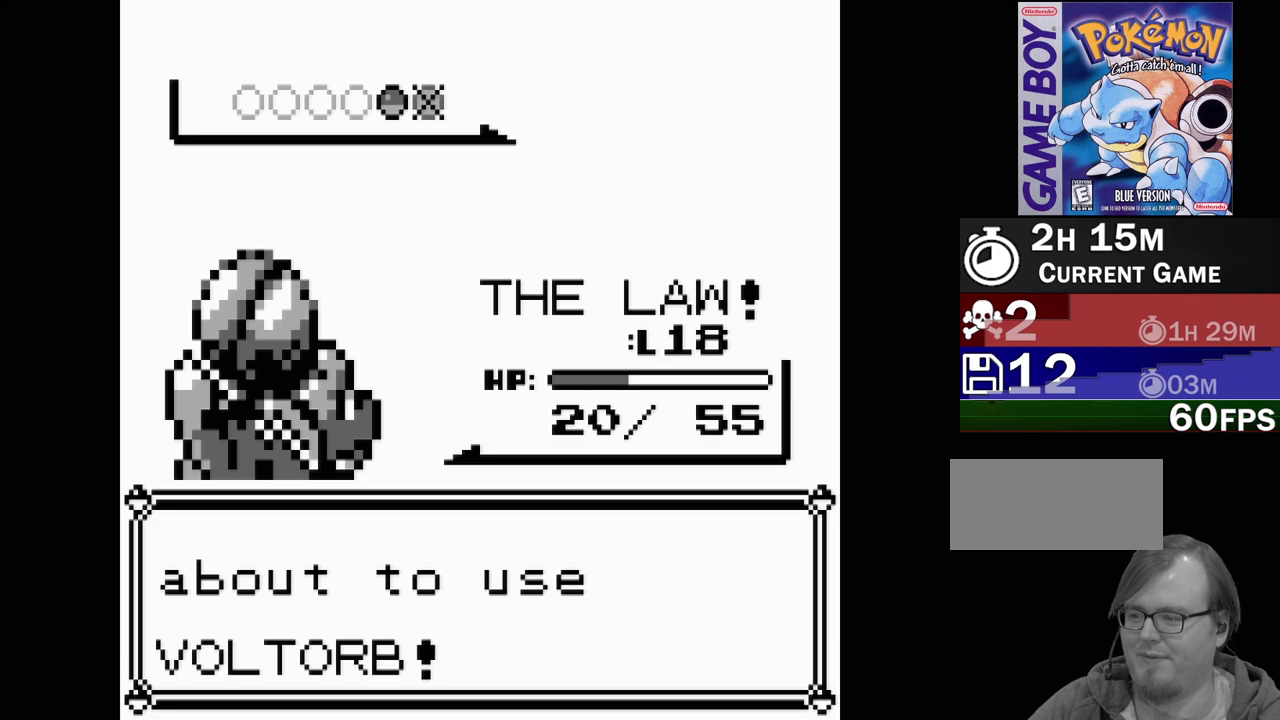
{"buttons": [], "events": []}
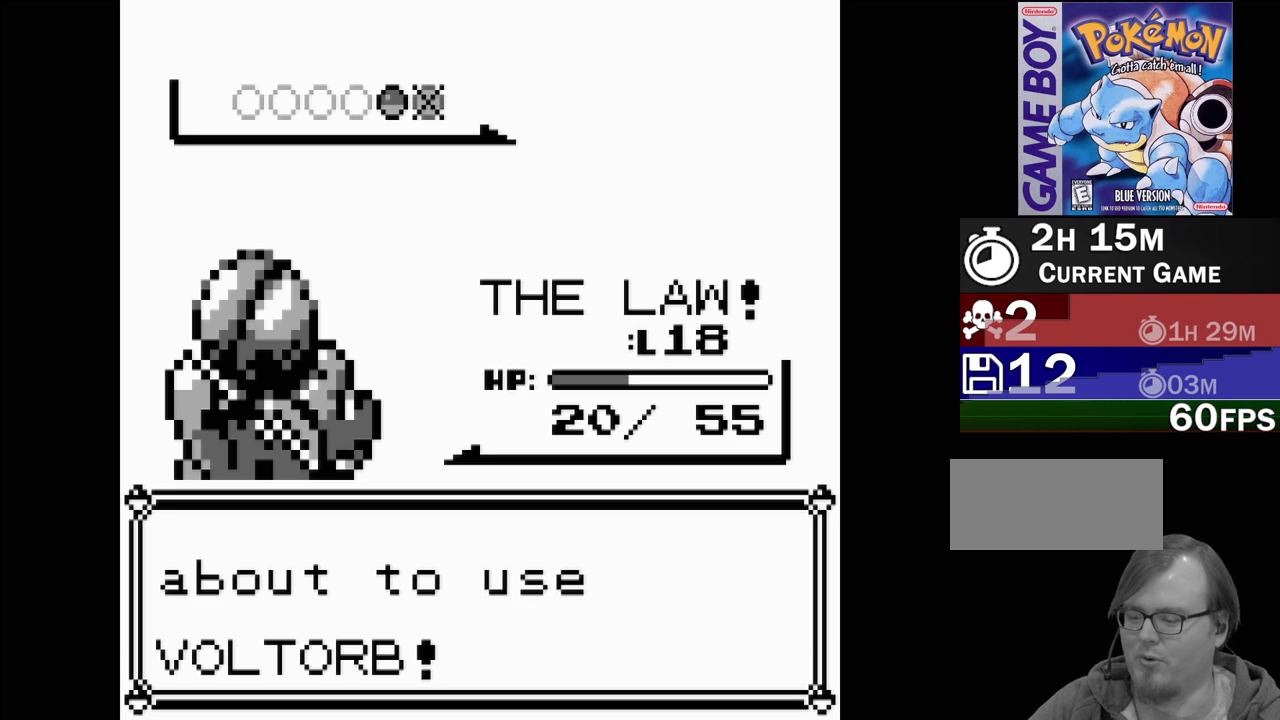
{"buttons": [], "events": [[167, "A", "down"], [333, "A", "up"]]}
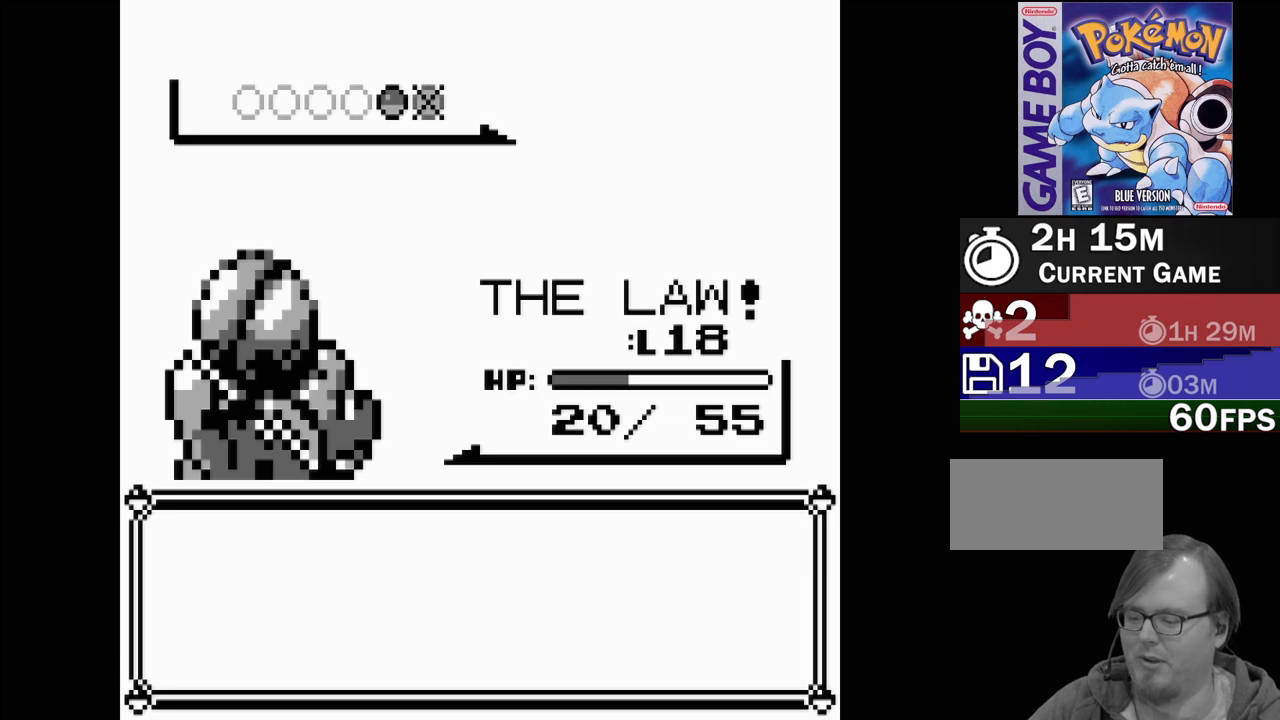
{"buttons": [], "events": []}
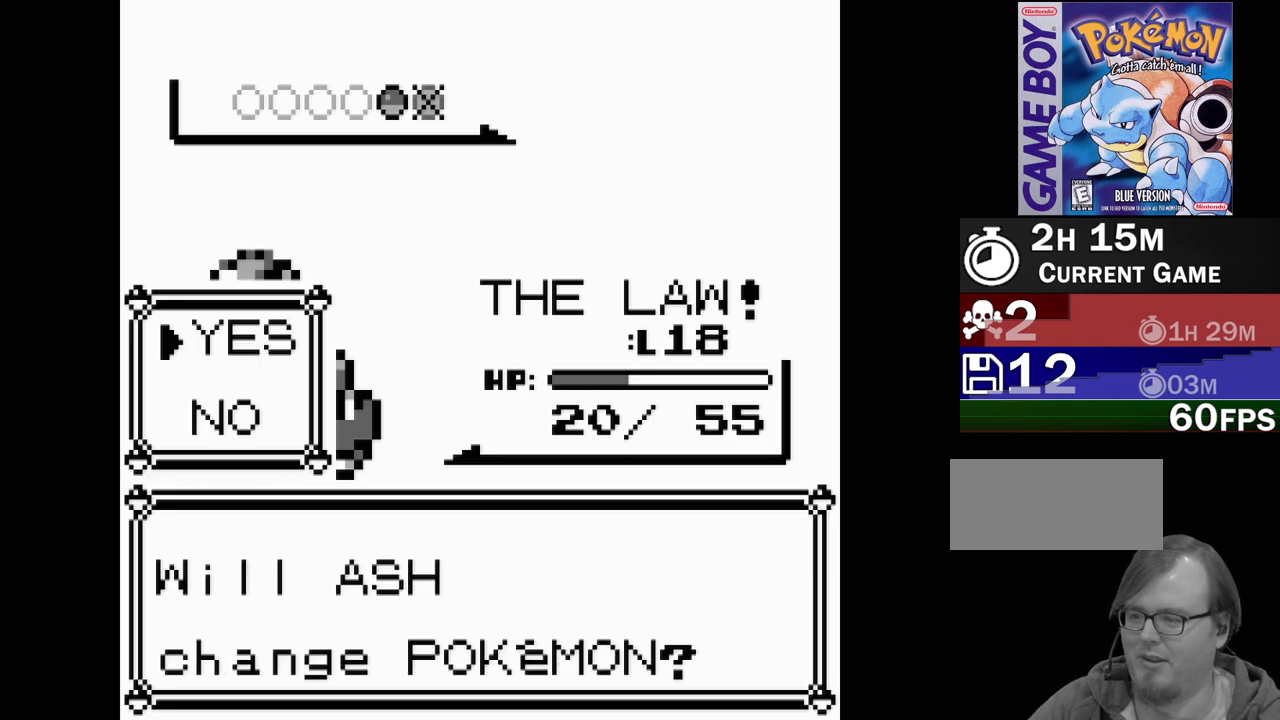
{"buttons": [], "events": []}
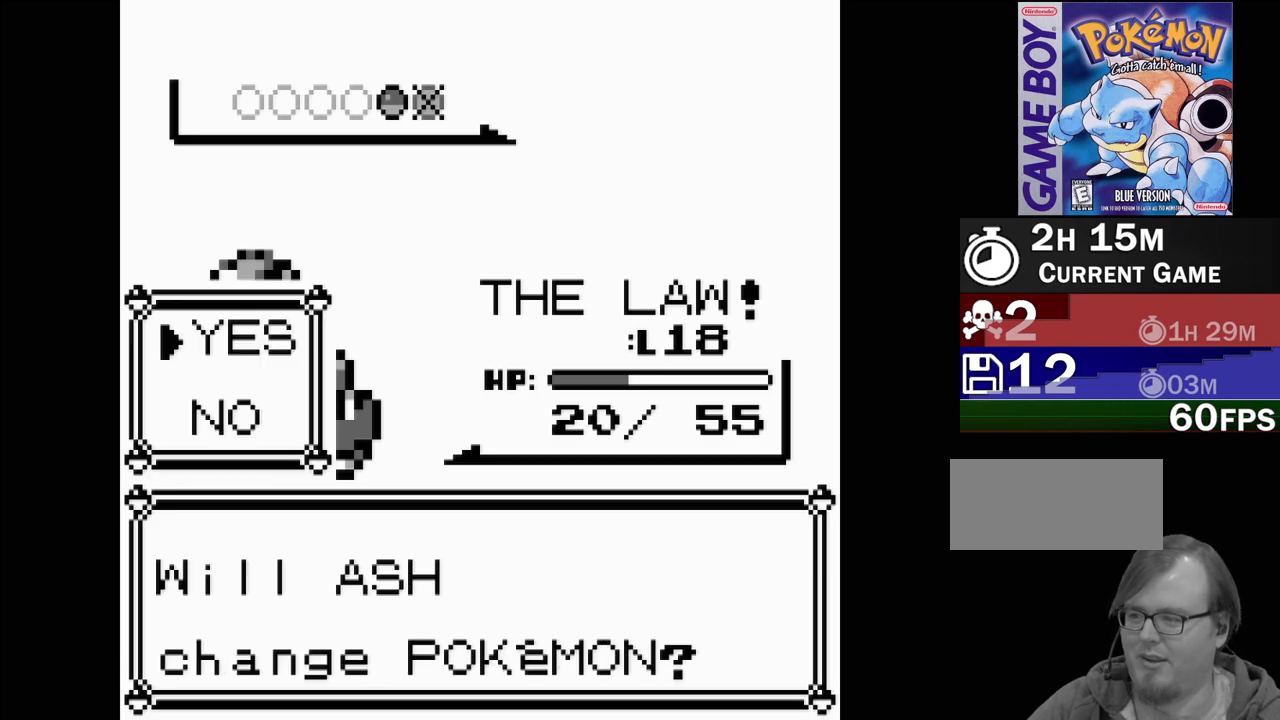
{"buttons": ["DPAD_DOWN"], "events": [[417, "DPAD_DOWN", "down"]]}
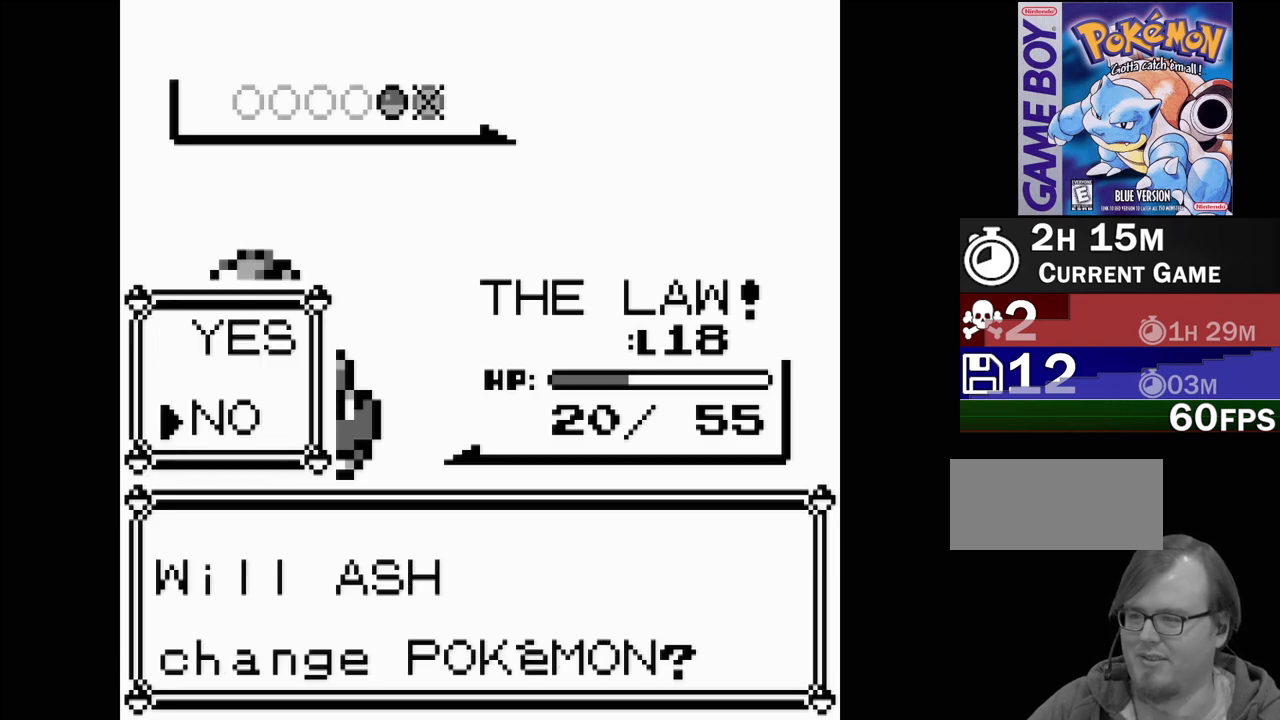
{"buttons": [], "events": [[50, "DPAD_DOWN", "up"], [317, "DPAD_UP", "down"], [450, "DPAD_UP", "up"]]}
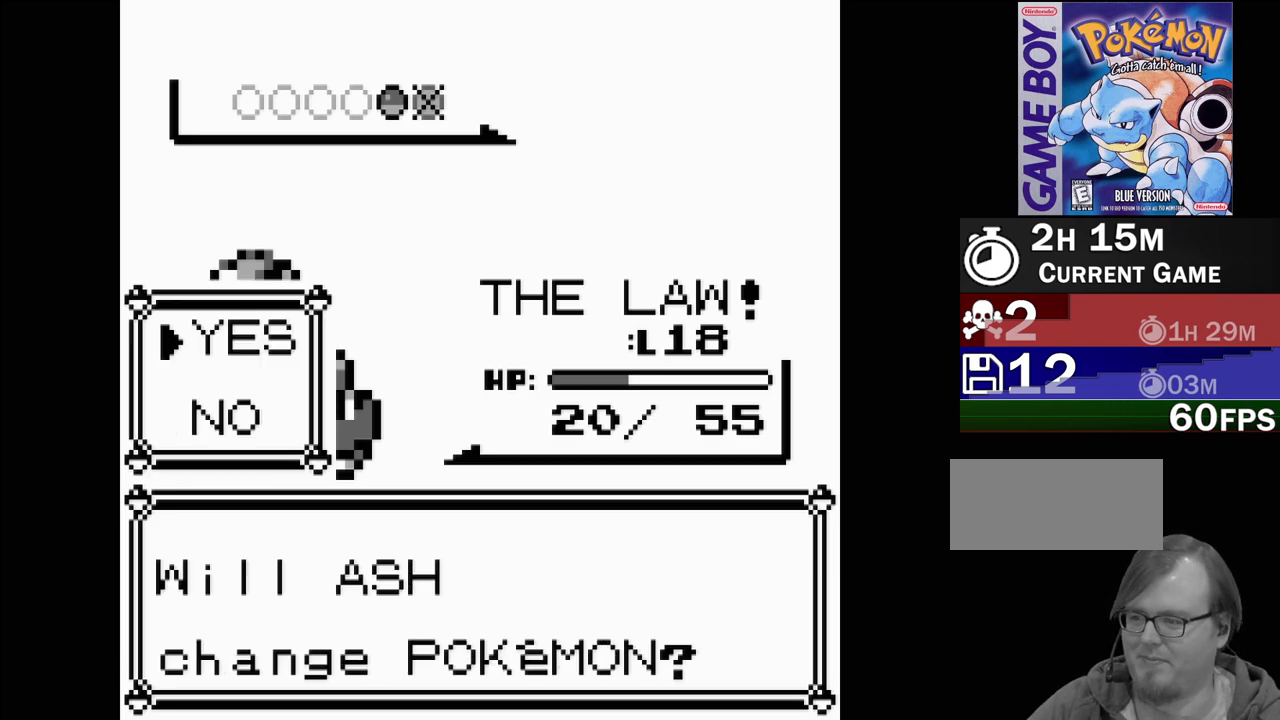
{"buttons": [], "events": []}
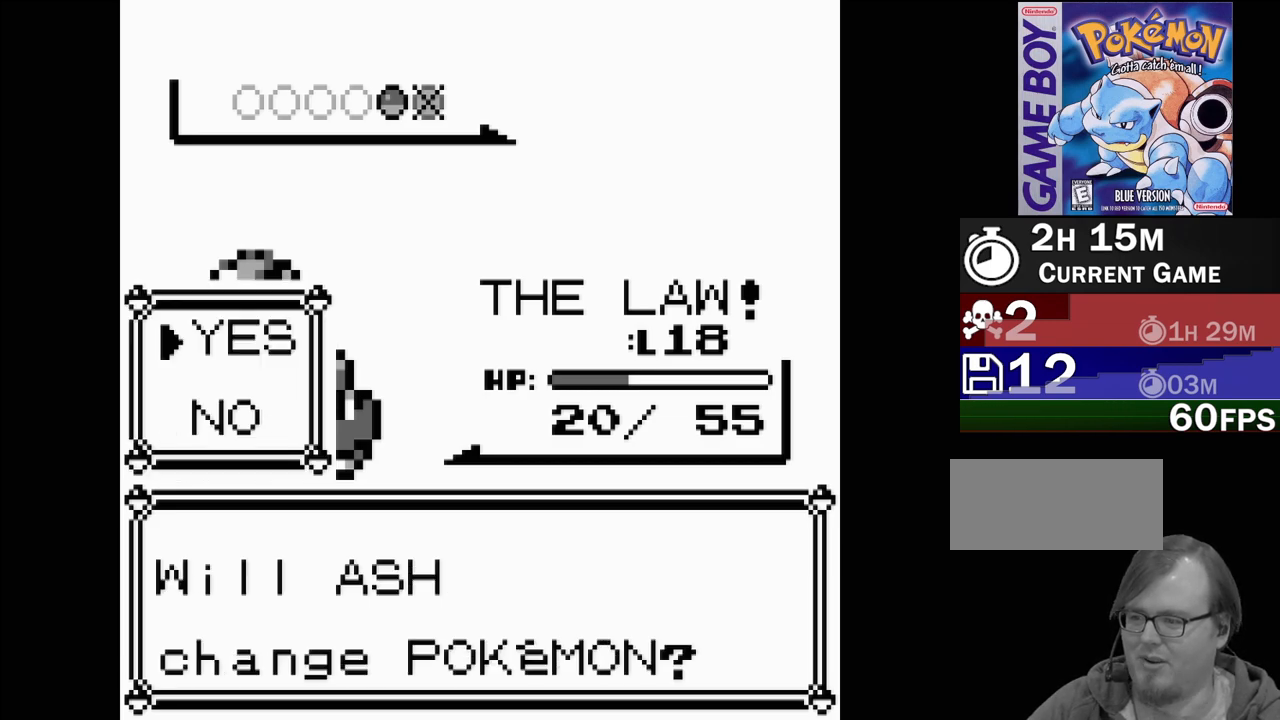
{"buttons": [], "events": []}
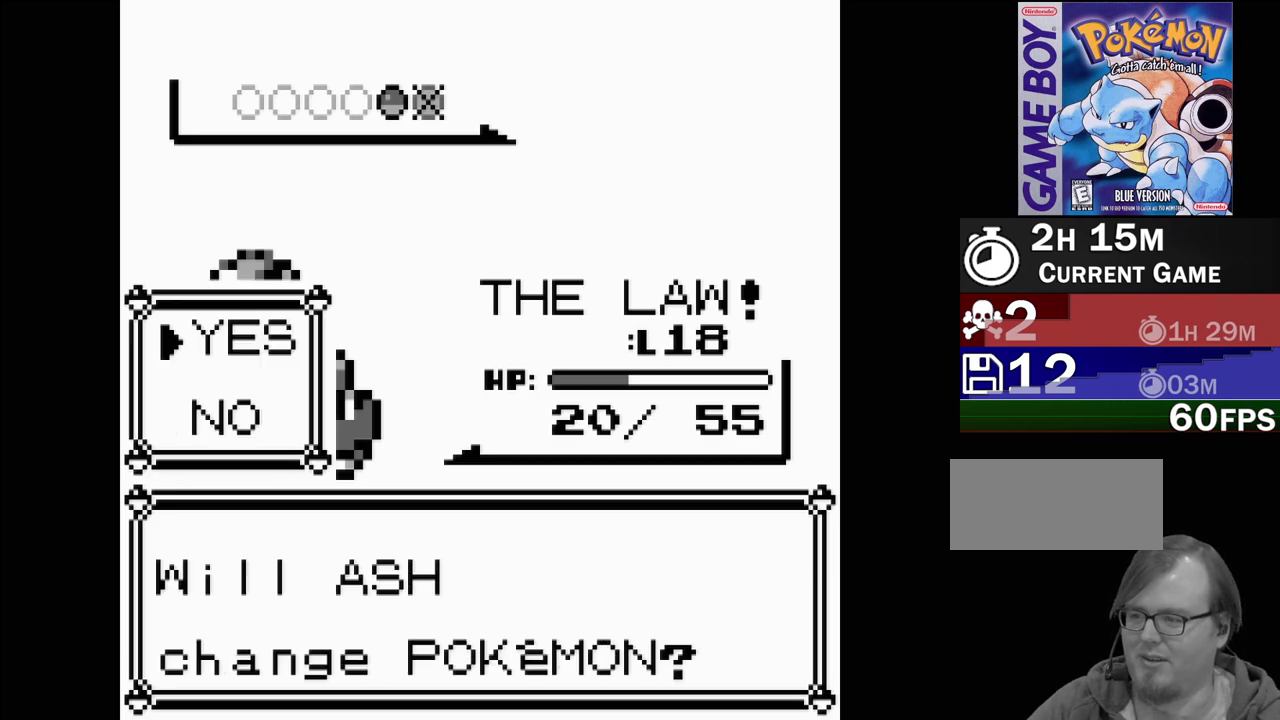
{"buttons": [], "events": []}
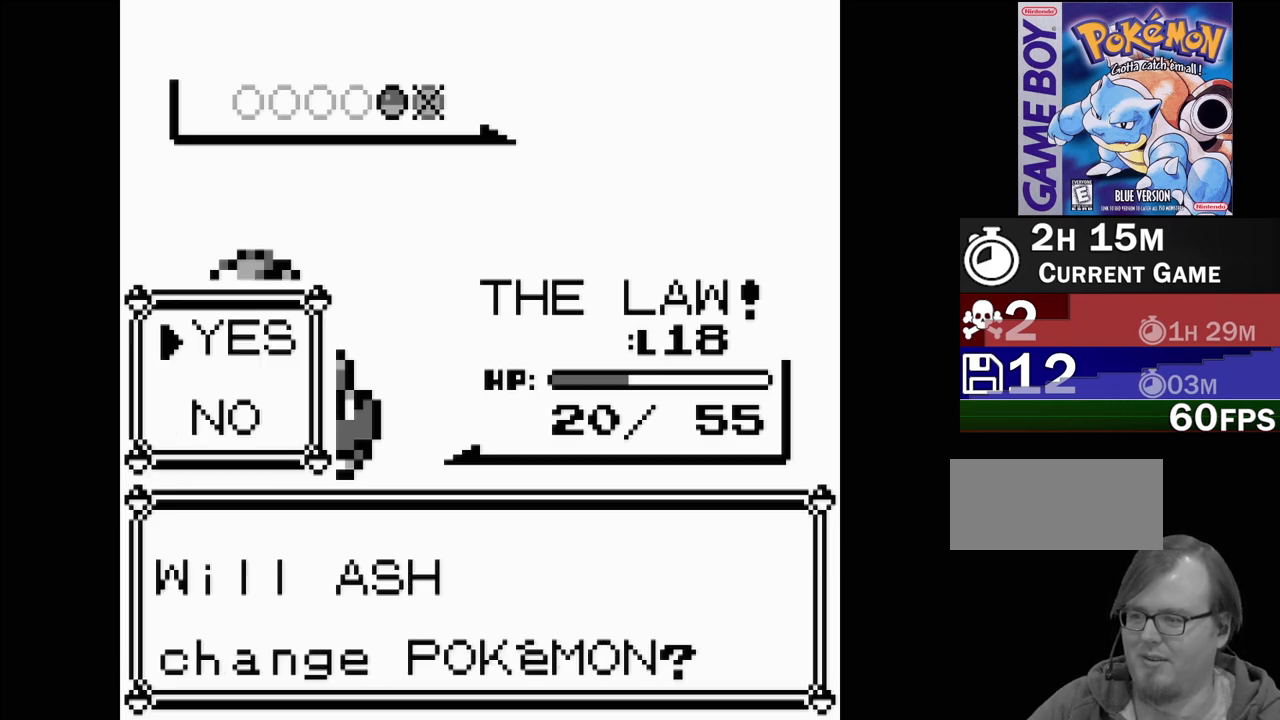
{"buttons": [], "events": []}
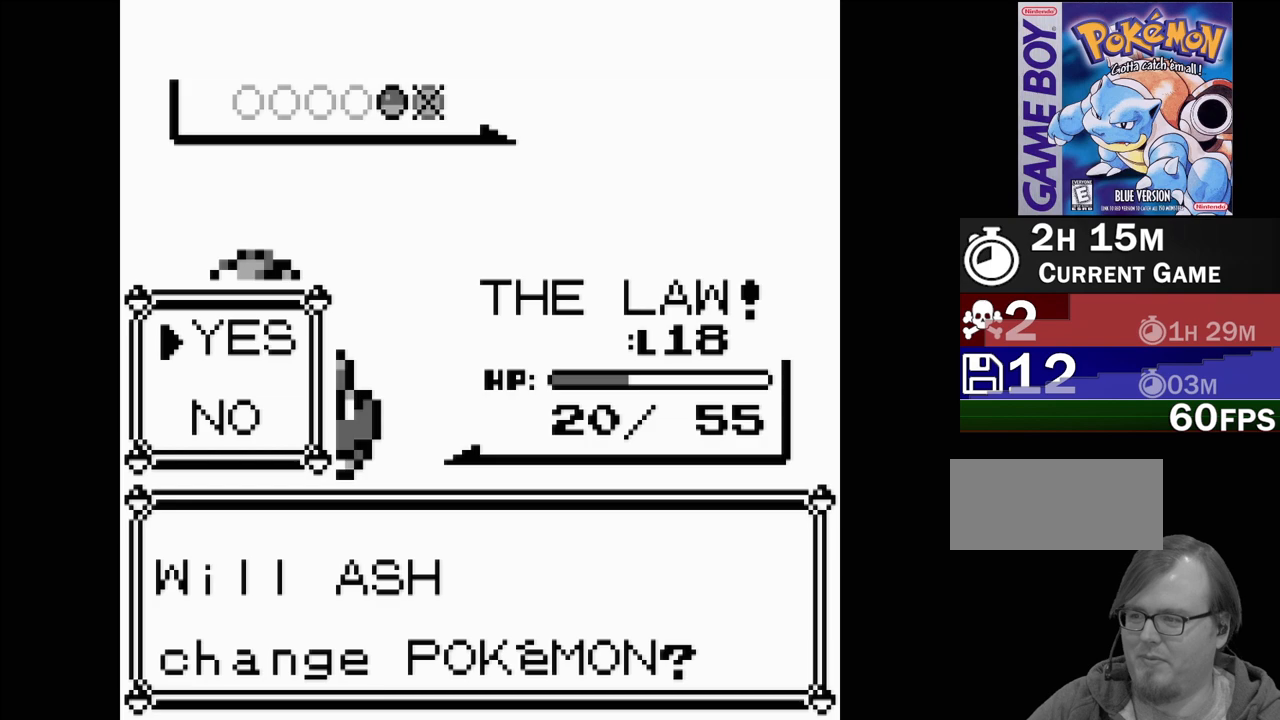
{"buttons": [], "events": [[150, "DPAD_DOWN", "down"], [233, "DPAD_DOWN", "up"]]}
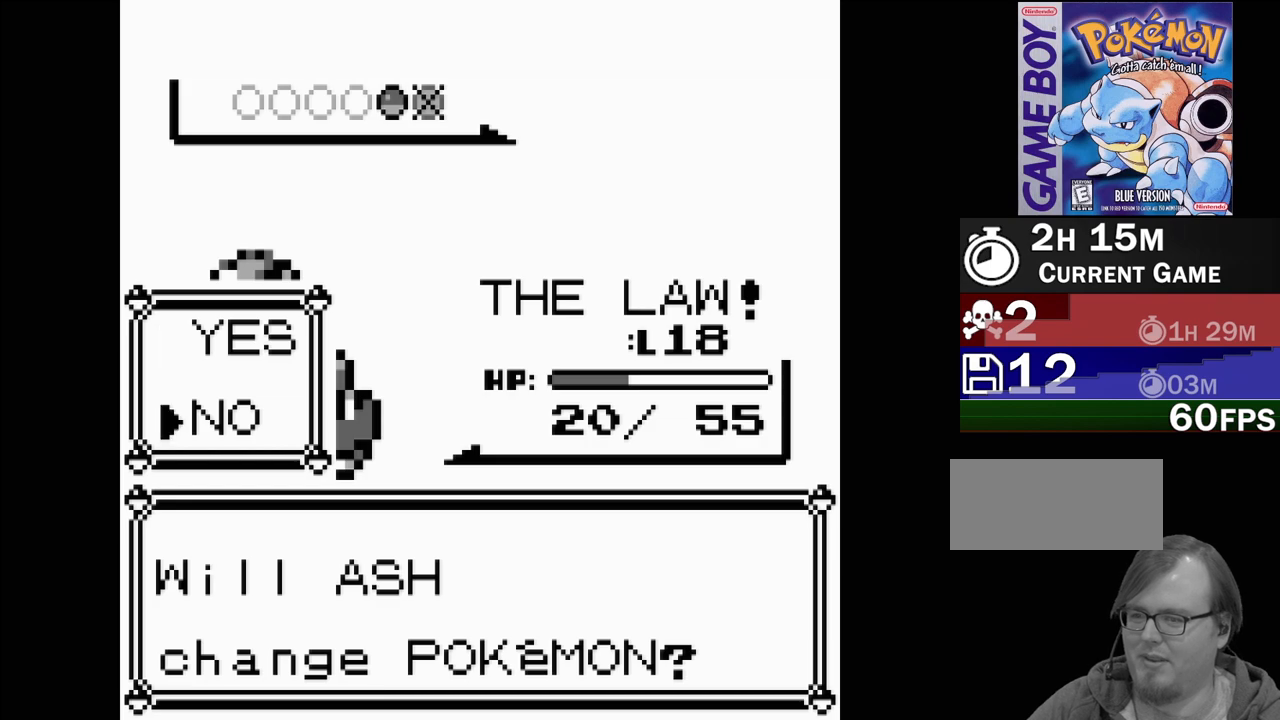
{"buttons": [], "events": [[250, "A", "down"], [400, "A", "up"]]}